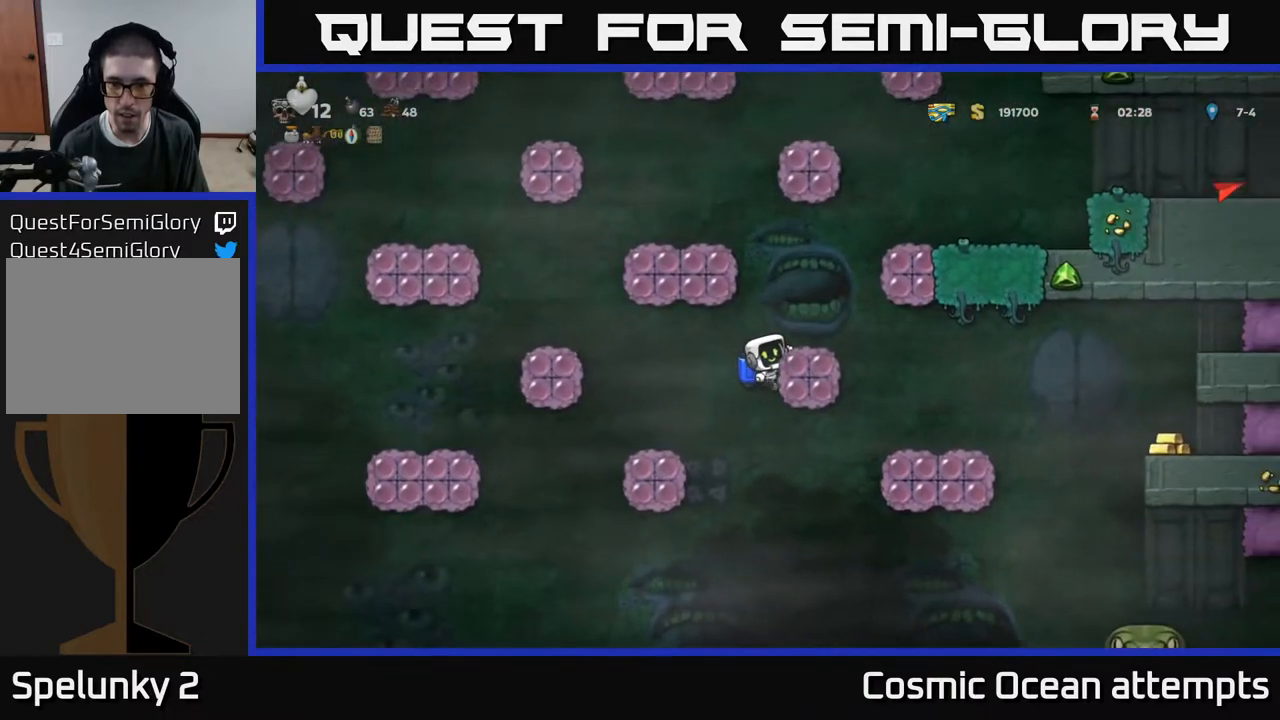
Gameplay with a controller (Xbox layout); each line is a JSON object with the inputs held at the frame after it. "events" lists button and stick changes between this image and that frame as [ms after this image, input, new state], when the widget could be followed in between. Not read: left_stick.
{"buttons": [], "right_stick": "center", "events": [[100, "DPAD_RIGHT", "up"]]}
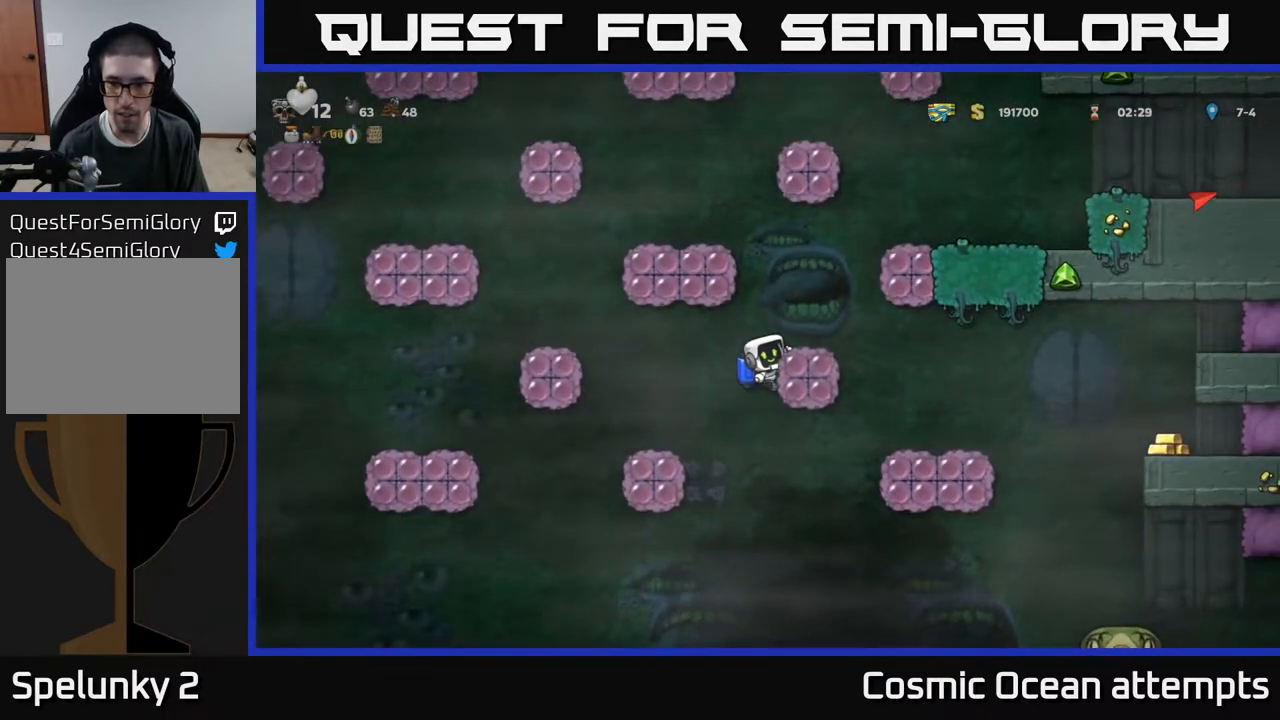
{"buttons": [], "right_stick": "center", "events": []}
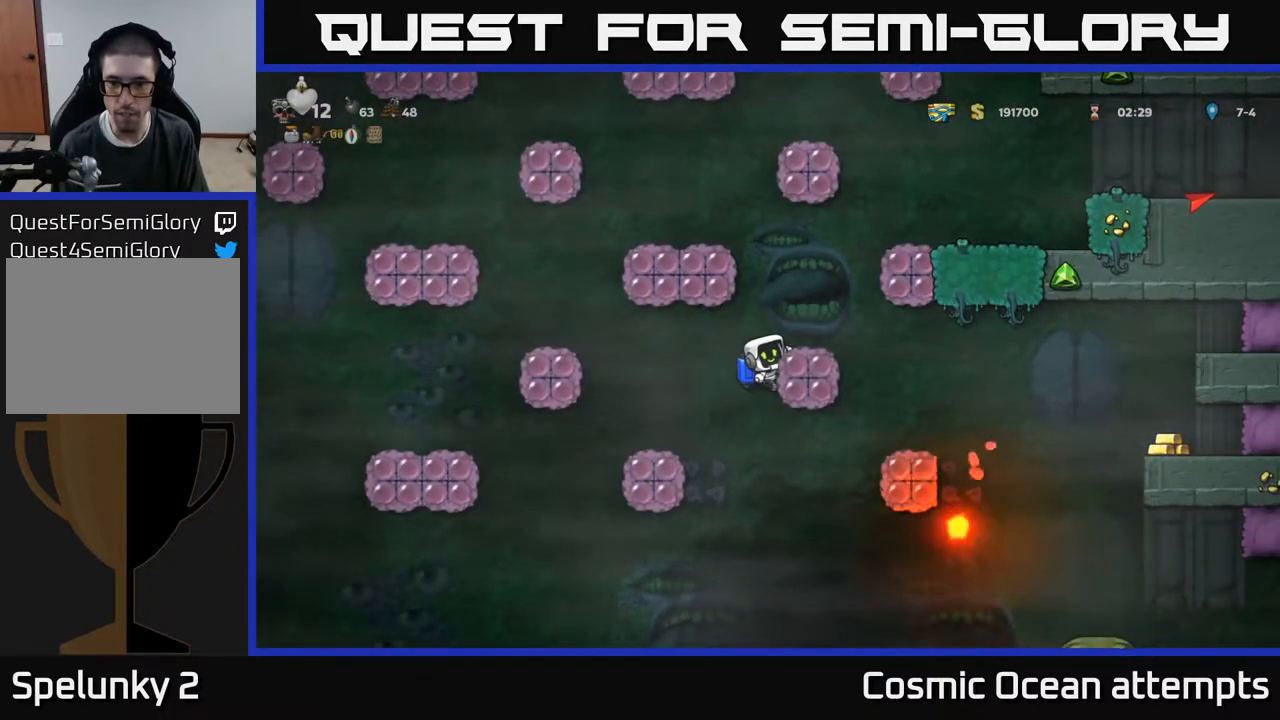
{"buttons": ["DPAD_RIGHT"], "right_stick": "center", "events": [[383, "A", "down"], [433, "DPAD_RIGHT", "down"], [500, "A", "up"]]}
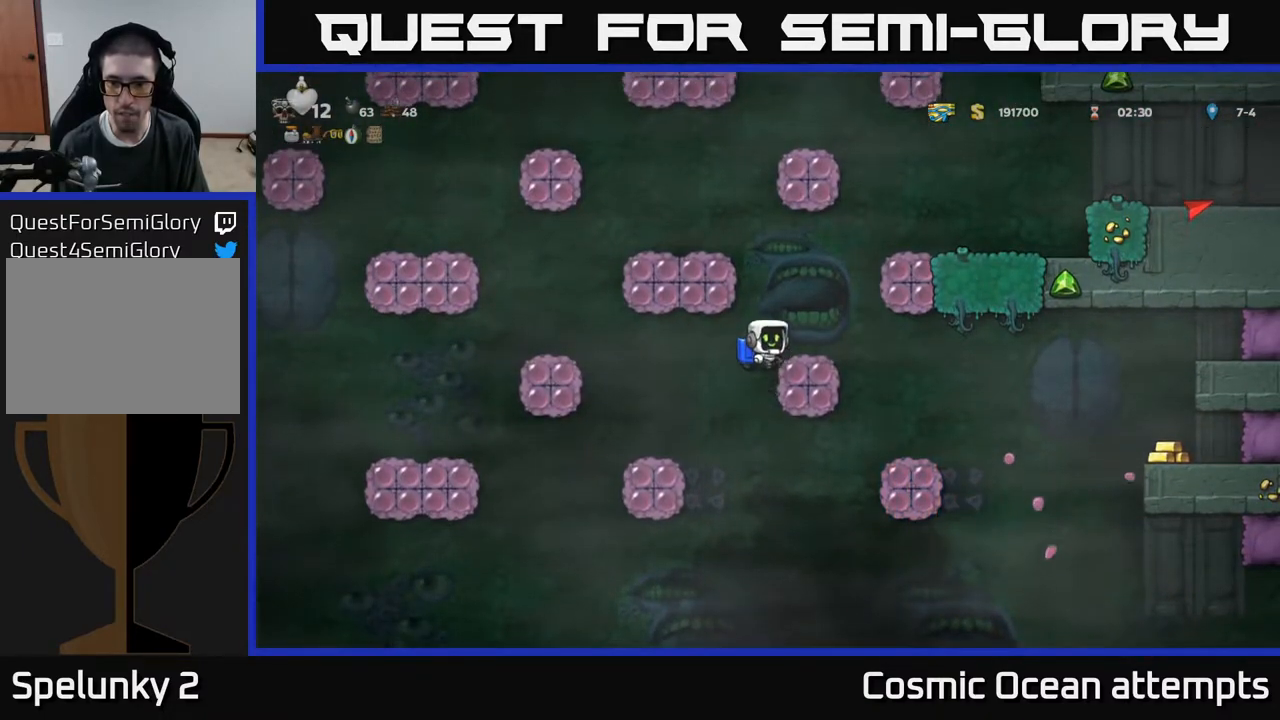
{"buttons": [], "right_stick": "center", "events": [[283, "DPAD_RIGHT", "up"]]}
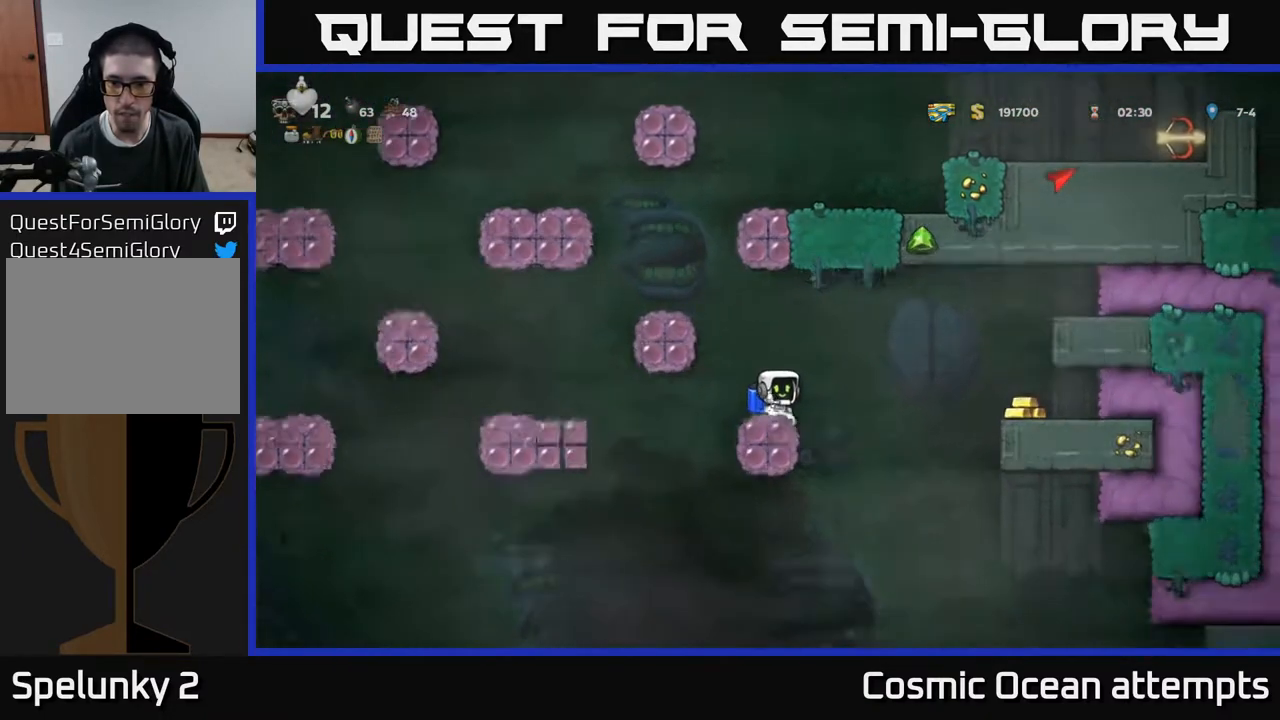
{"buttons": [], "right_stick": "center", "events": []}
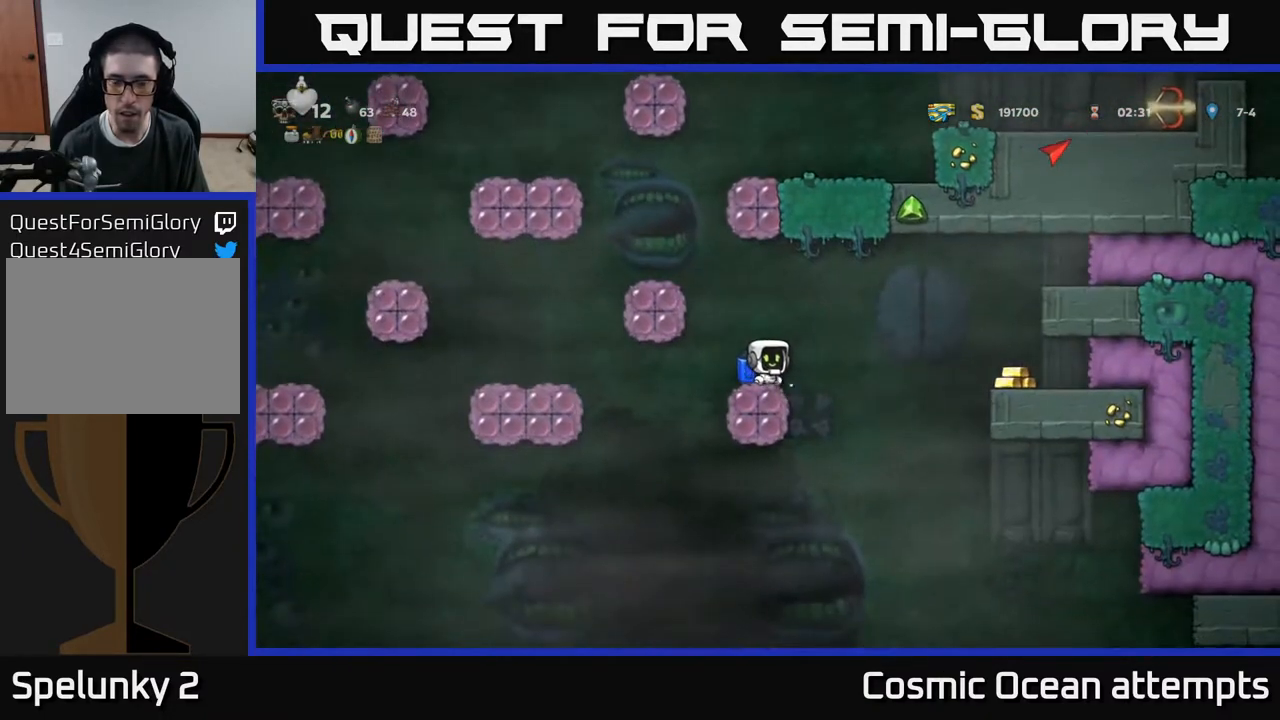
{"buttons": ["DPAD_LEFT"], "right_stick": "center", "events": [[150, "A", "down"], [183, "DPAD_LEFT", "down"], [333, "A", "up"]]}
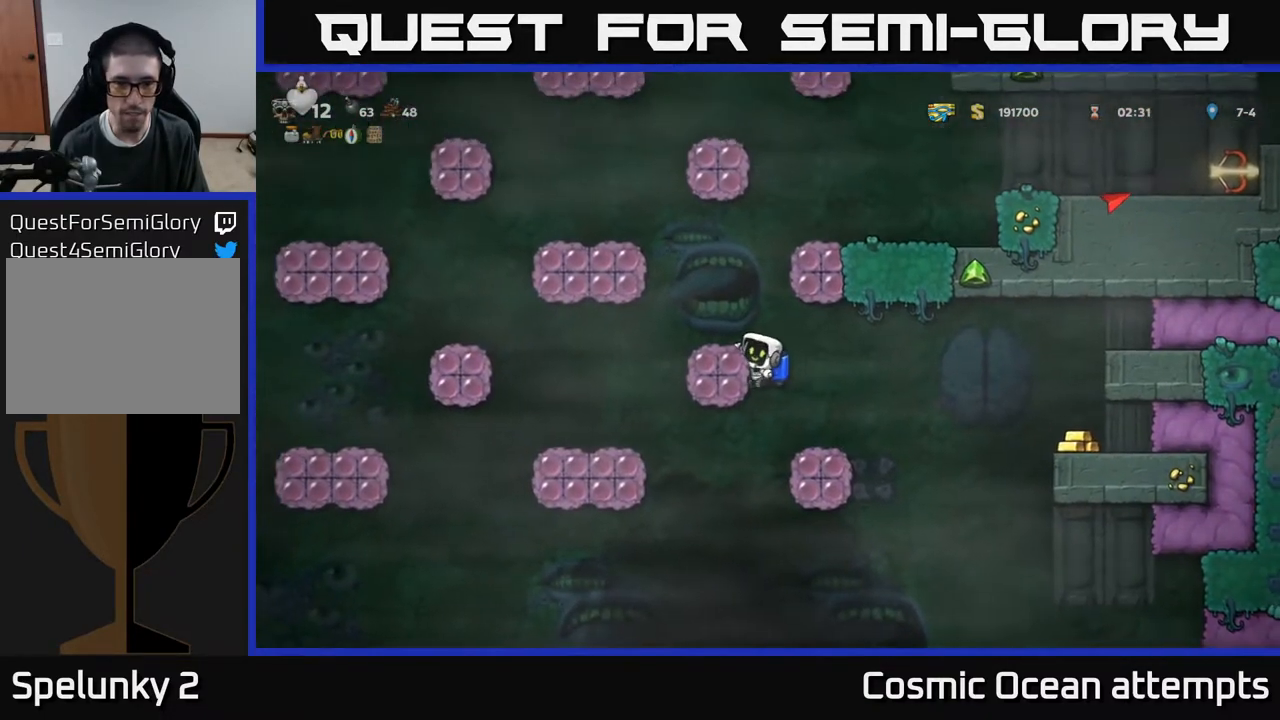
{"buttons": ["DPAD_LEFT"], "right_stick": "center", "events": [[83, "A", "down"], [183, "A", "up"]]}
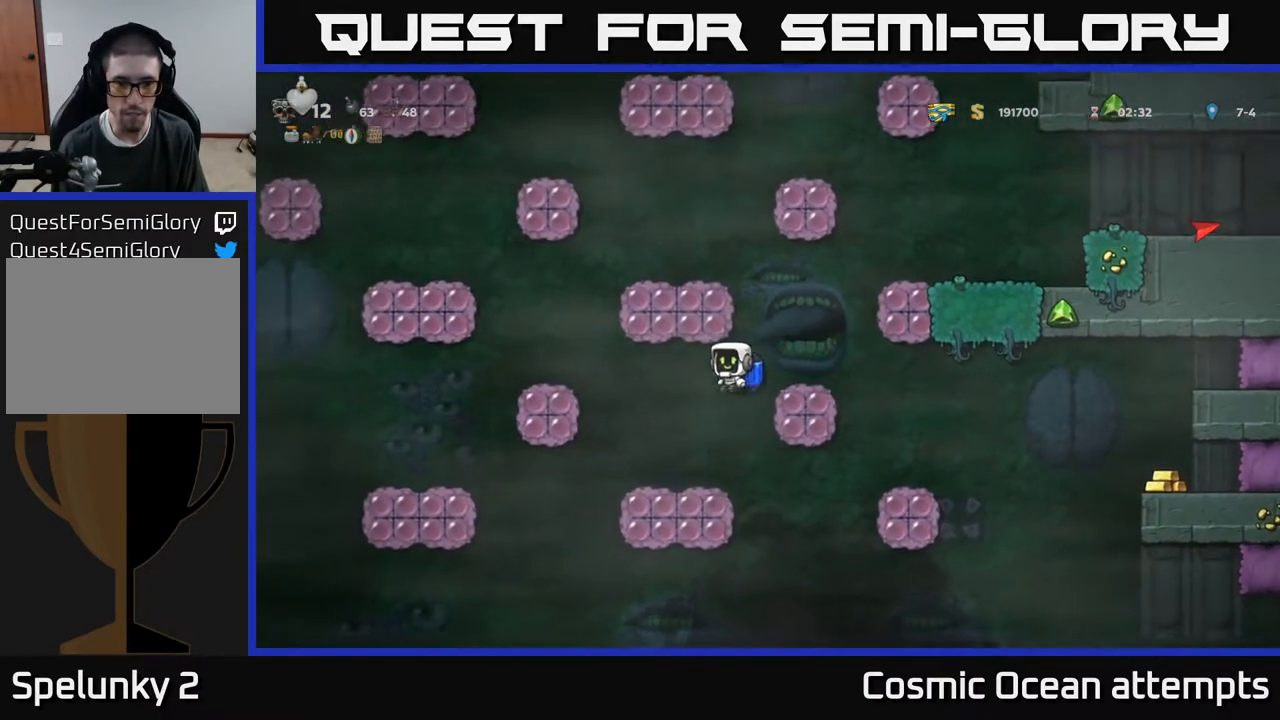
{"buttons": [], "right_stick": "center", "events": [[150, "DPAD_LEFT", "up"], [367, "DPAD_RIGHT", "down"], [417, "DPAD_RIGHT", "up"]]}
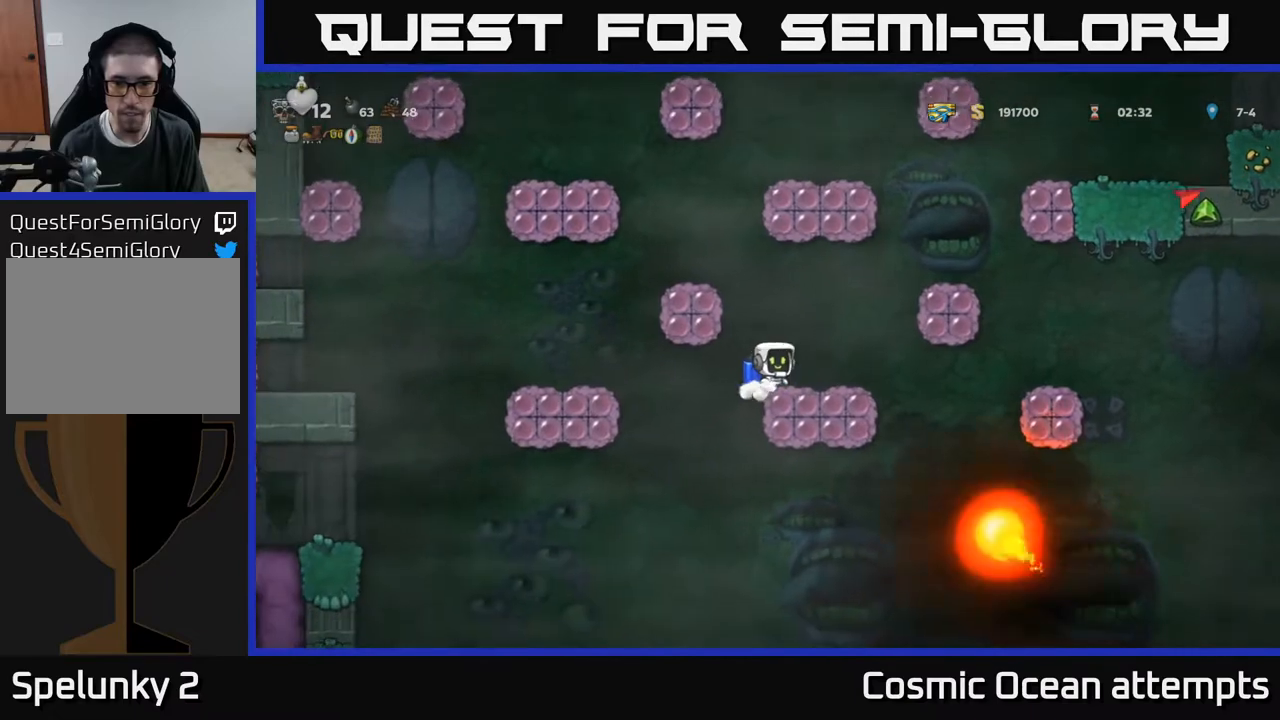
{"buttons": ["DPAD_DOWN"], "right_stick": "center", "events": [[200, "DPAD_DOWN", "down"]]}
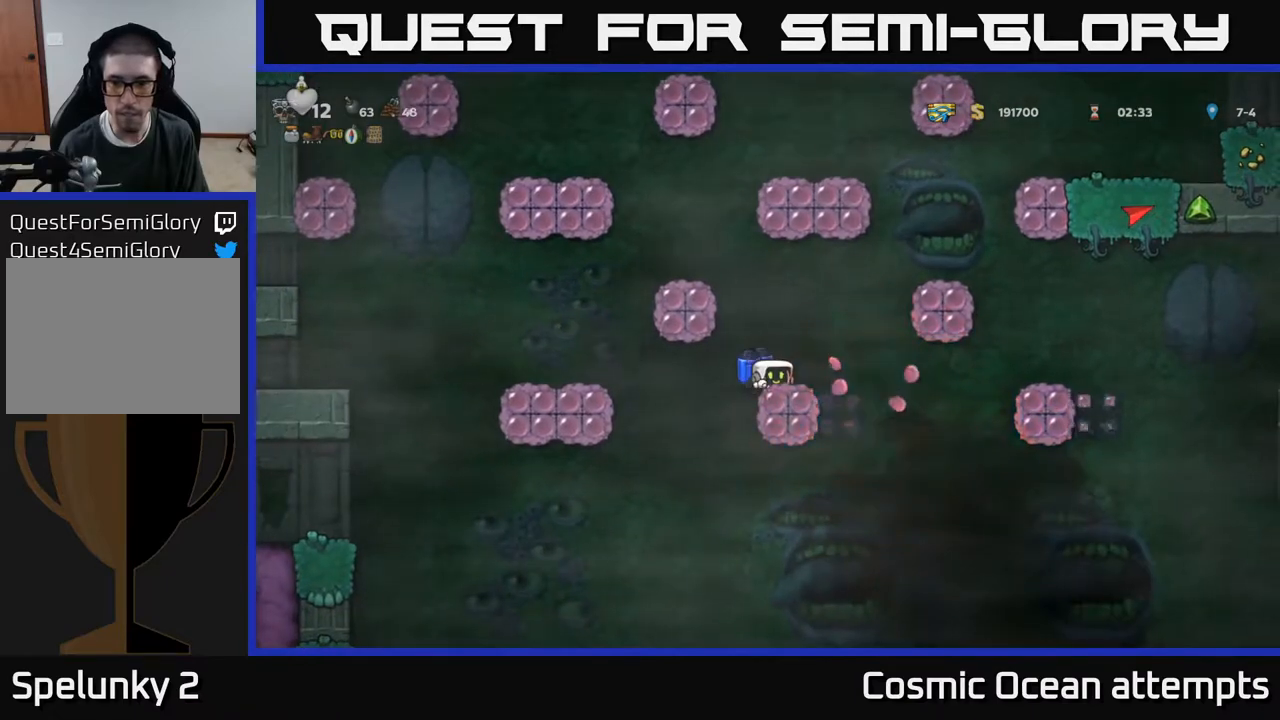
{"buttons": ["DPAD_DOWN"], "right_stick": "center", "events": []}
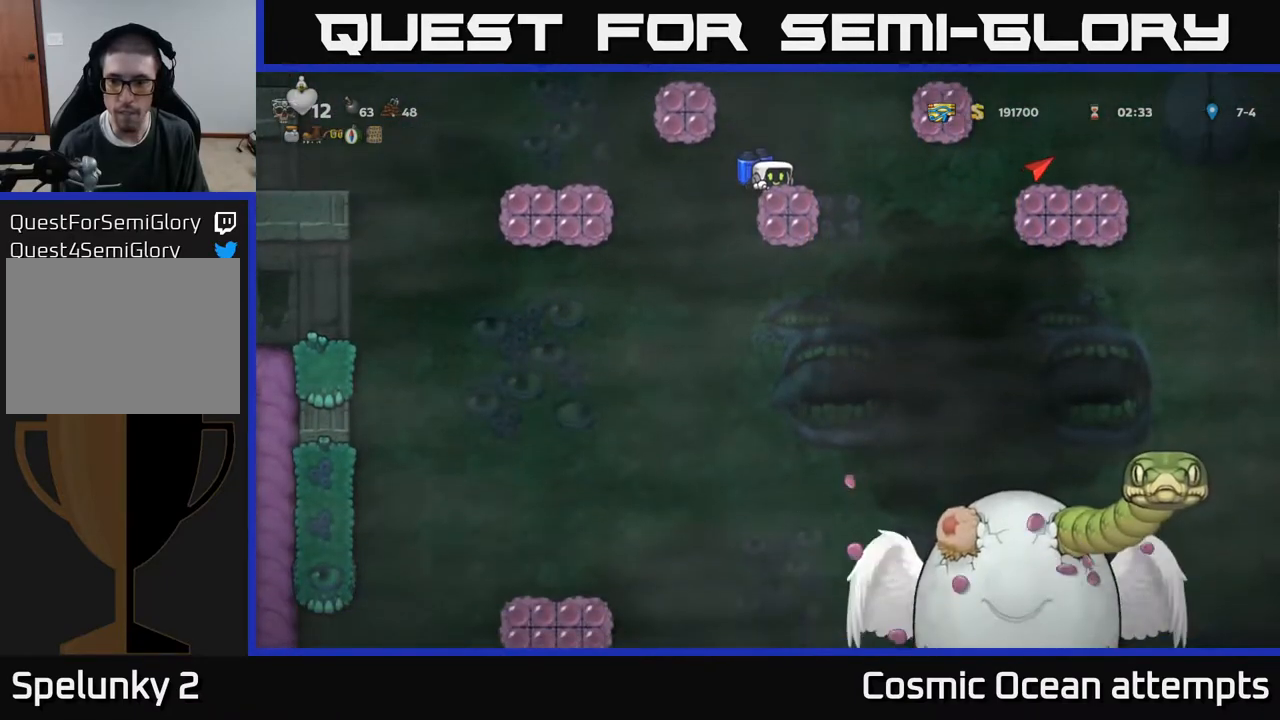
{"buttons": [], "right_stick": "center", "events": [[317, "DPAD_DOWN", "up"]]}
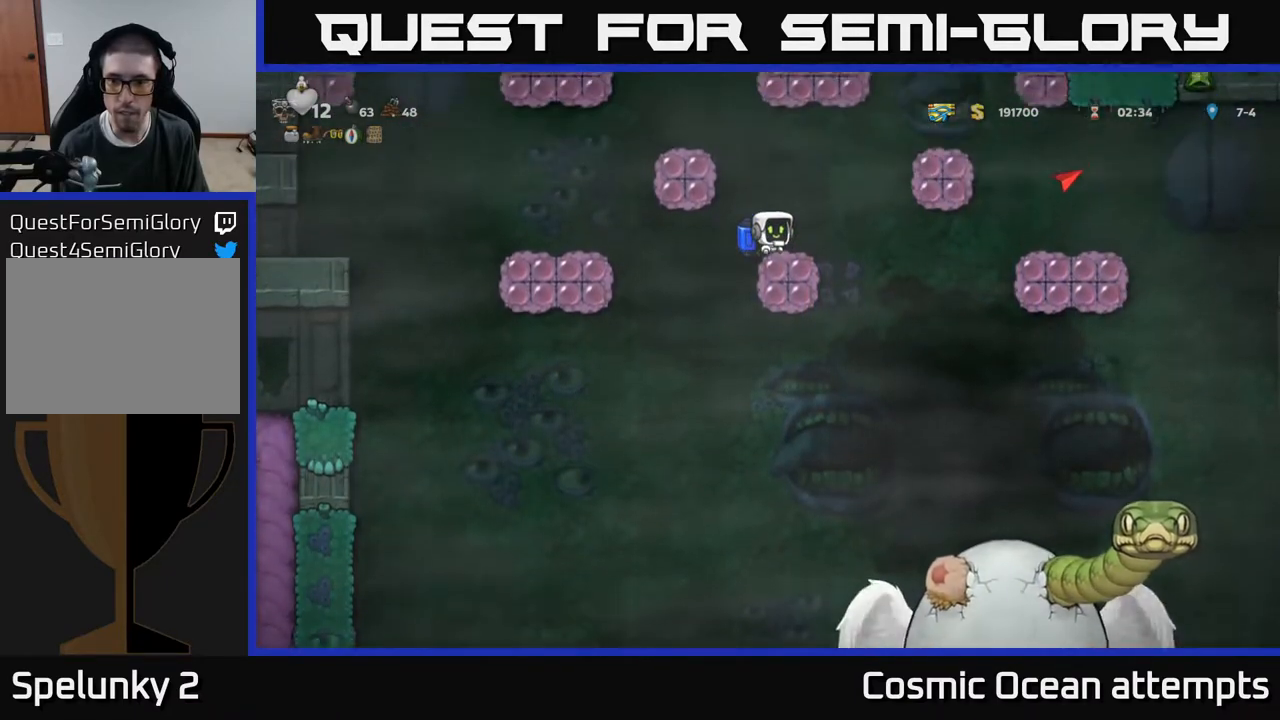
{"buttons": ["DPAD_DOWN"], "right_stick": "center", "events": [[100, "DPAD_RIGHT", "down"], [150, "DPAD_RIGHT", "up"], [383, "A", "down"], [467, "DPAD_DOWN", "down"], [483, "A", "up"]]}
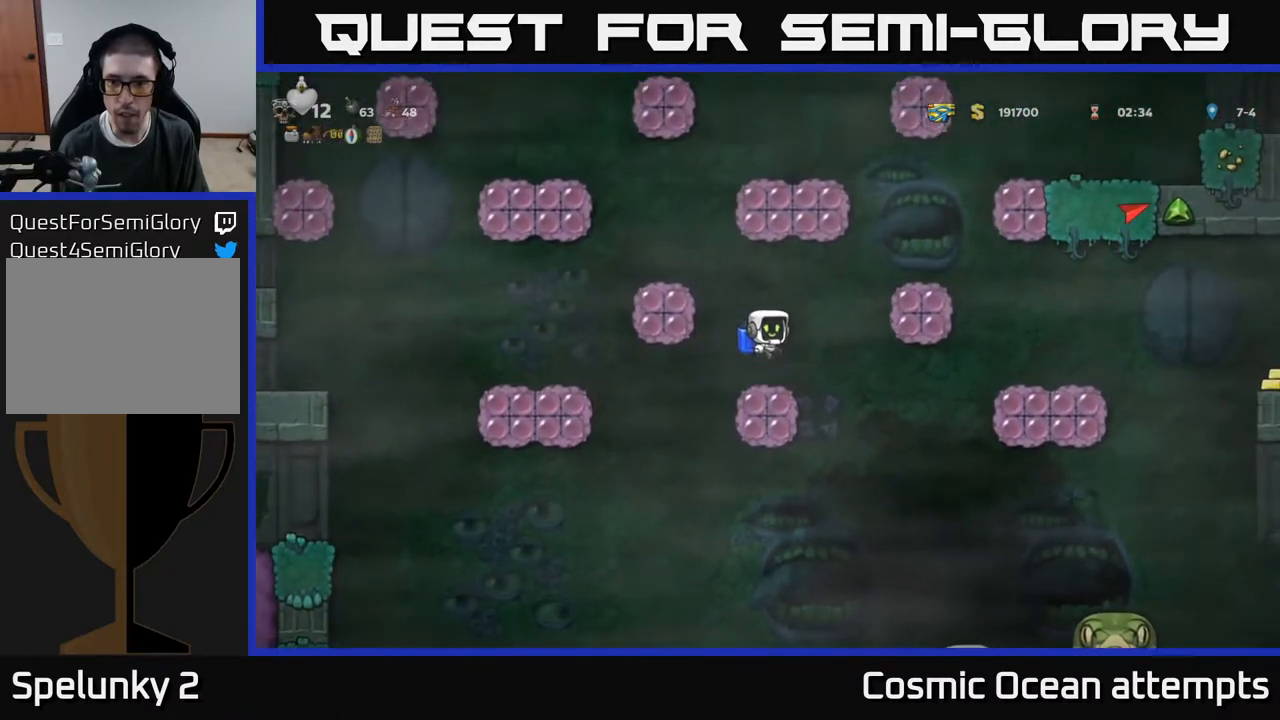
{"buttons": ["A"], "right_stick": "center", "events": [[100, "L1", "down"], [183, "L1", "up"], [350, "DPAD_DOWN", "up"], [467, "A", "down"]]}
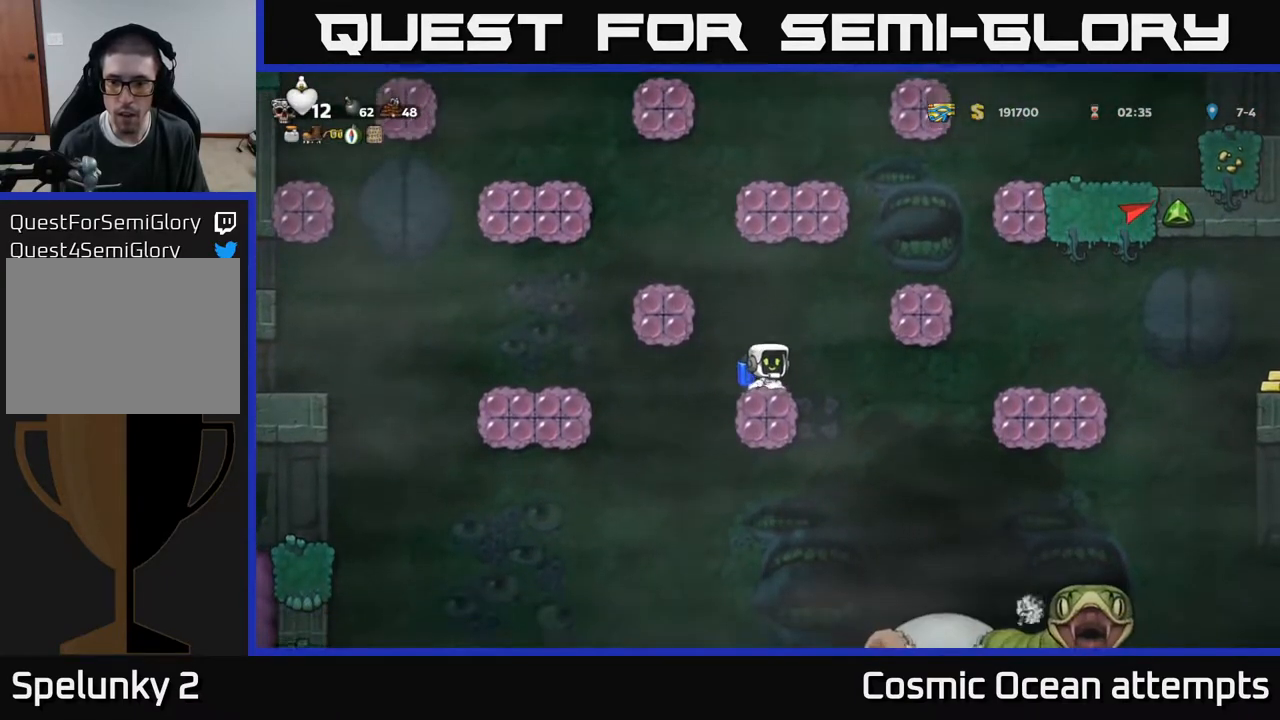
{"buttons": ["A", "DPAD_RIGHT"], "right_stick": "center", "events": [[67, "A", "up"], [67, "DPAD_DOWN", "down"], [150, "L1", "down"], [217, "DPAD_DOWN", "up"], [233, "L1", "up"], [267, "A", "down"], [383, "A", "up"], [433, "A", "down"], [433, "DPAD_RIGHT", "down"]]}
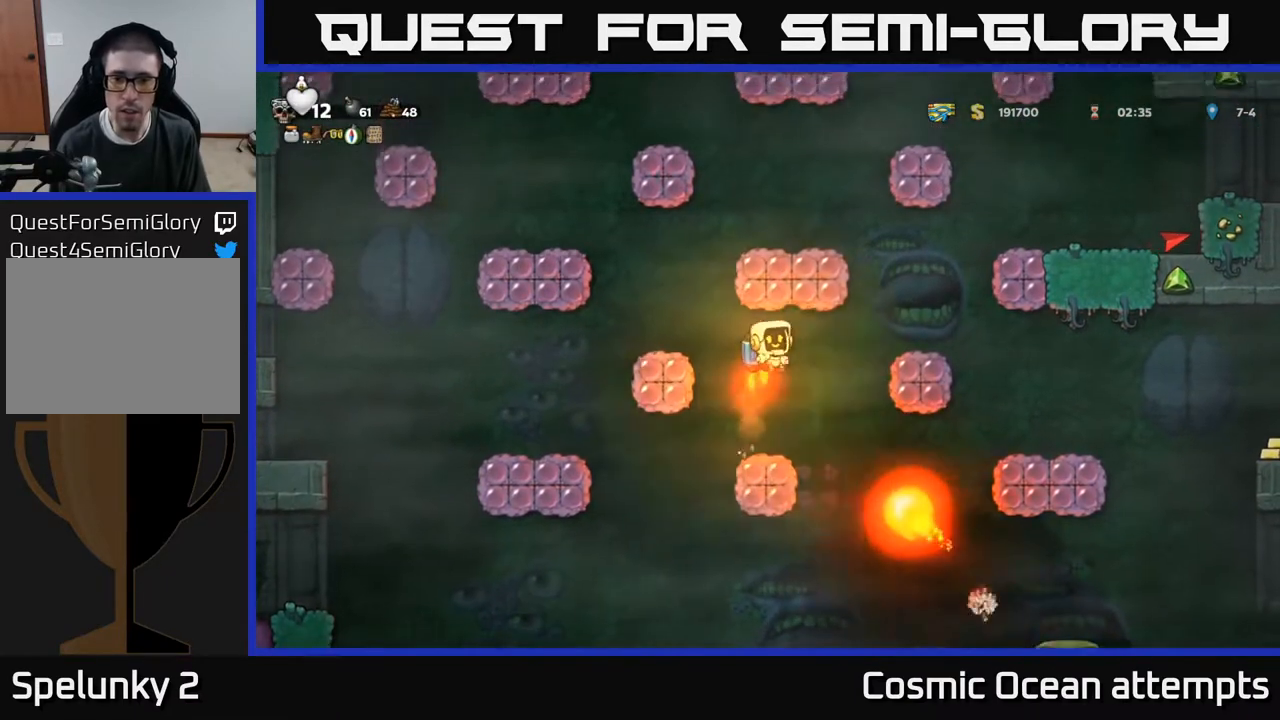
{"buttons": ["DPAD_LEFT"], "right_stick": "center", "events": [[33, "DPAD_RIGHT", "up"], [83, "DPAD_RIGHT", "down"], [200, "A", "up"], [350, "DPAD_RIGHT", "up"], [433, "DPAD_LEFT", "down"]]}
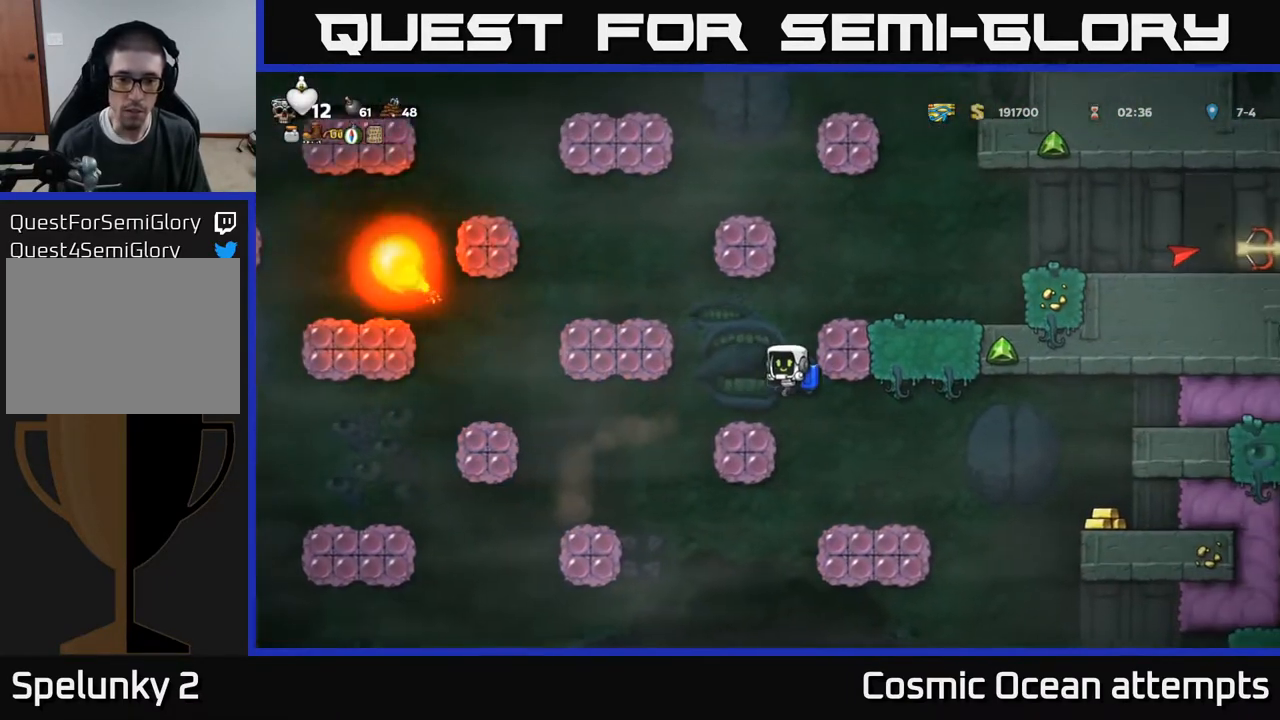
{"buttons": ["DPAD_LEFT"], "right_stick": "center", "events": [[33, "DPAD_LEFT", "up"], [300, "DPAD_LEFT", "down"]]}
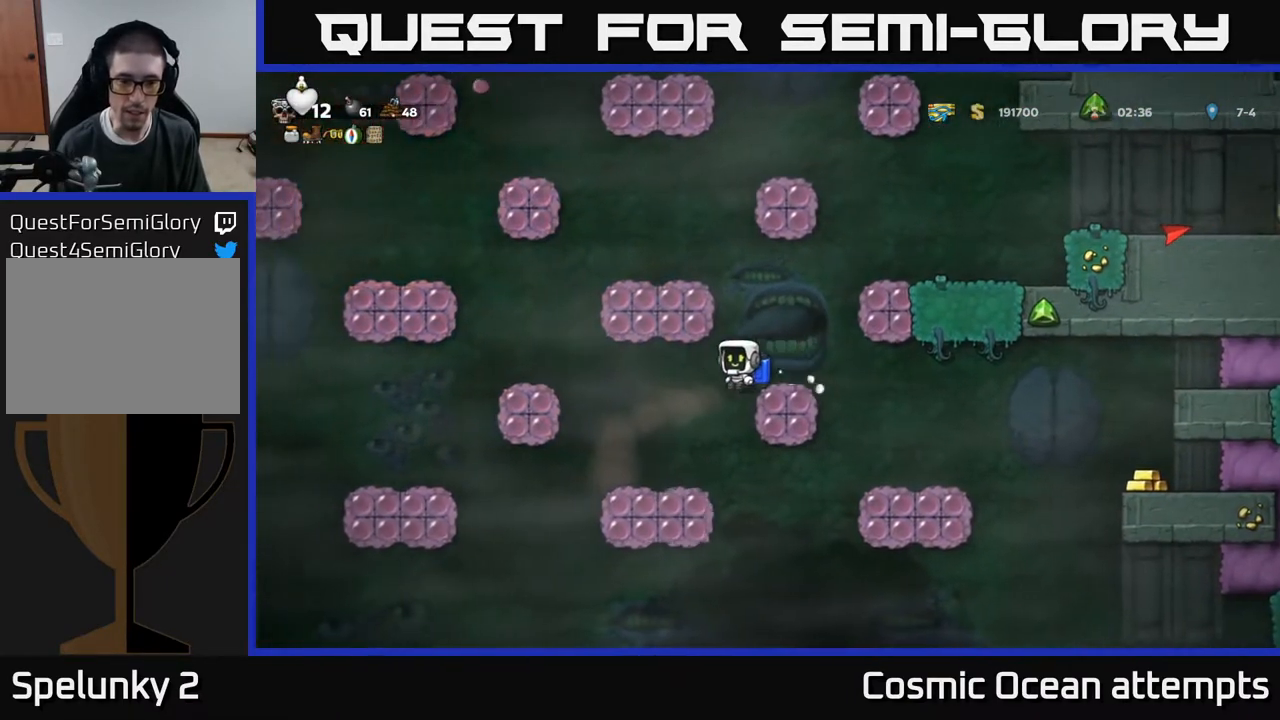
{"buttons": [], "right_stick": "center", "events": [[183, "DPAD_LEFT", "up"], [250, "DPAD_RIGHT", "down"], [350, "DPAD_RIGHT", "up"]]}
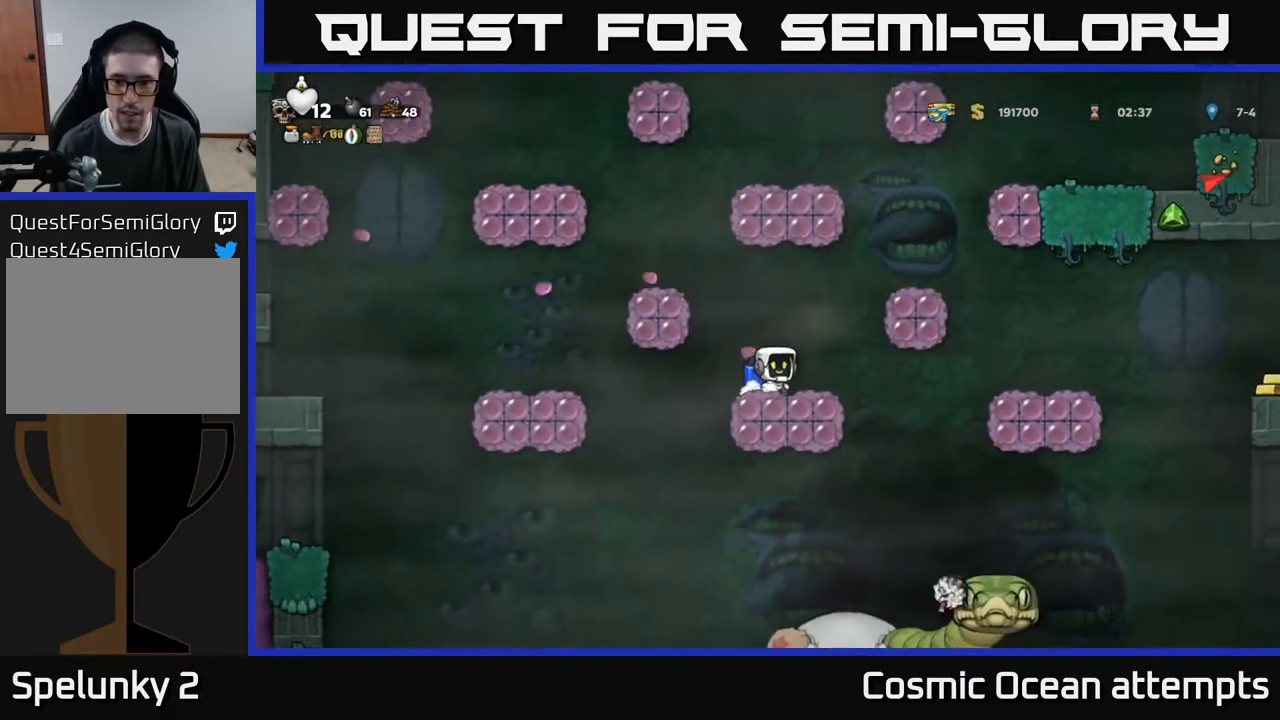
{"buttons": [], "right_stick": "center", "events": []}
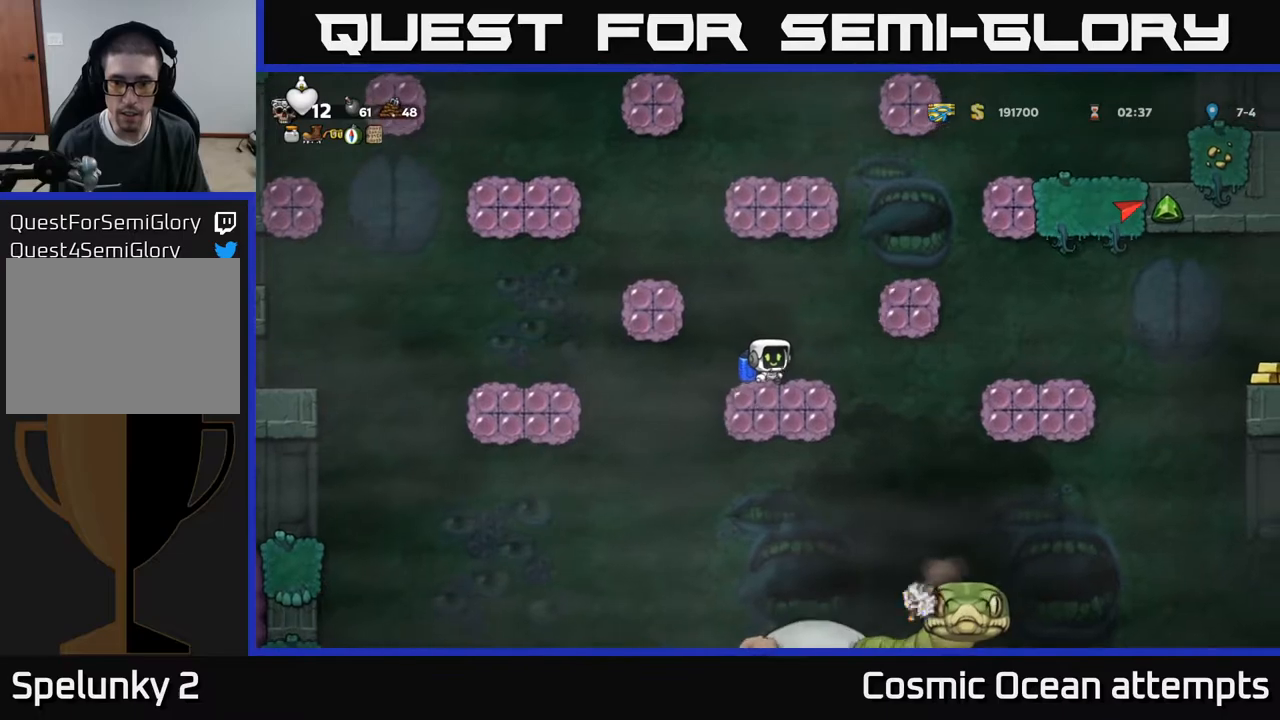
{"buttons": ["DPAD_LEFT"], "right_stick": "center", "events": [[167, "A", "down"], [267, "DPAD_LEFT", "down"], [283, "A", "up"], [333, "A", "down"], [467, "A", "up"]]}
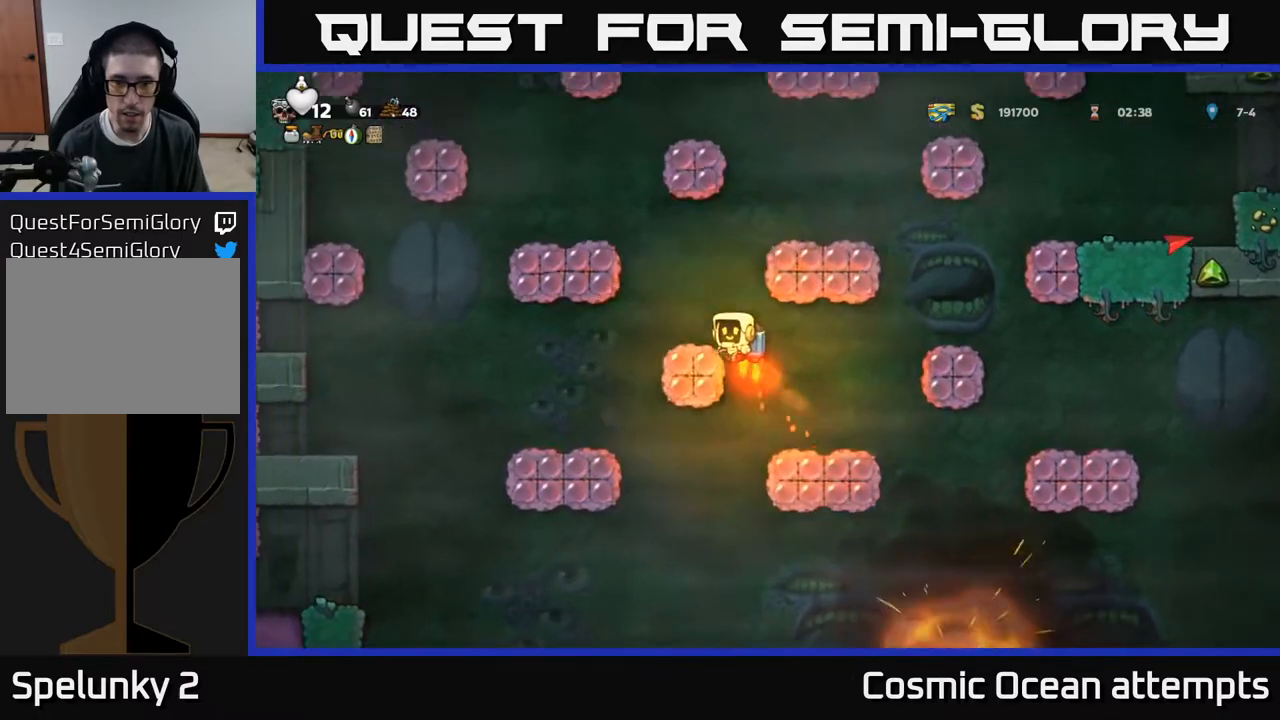
{"buttons": [], "right_stick": "center", "events": [[17, "DPAD_LEFT", "up"], [300, "DPAD_LEFT", "down"], [450, "DPAD_LEFT", "up"]]}
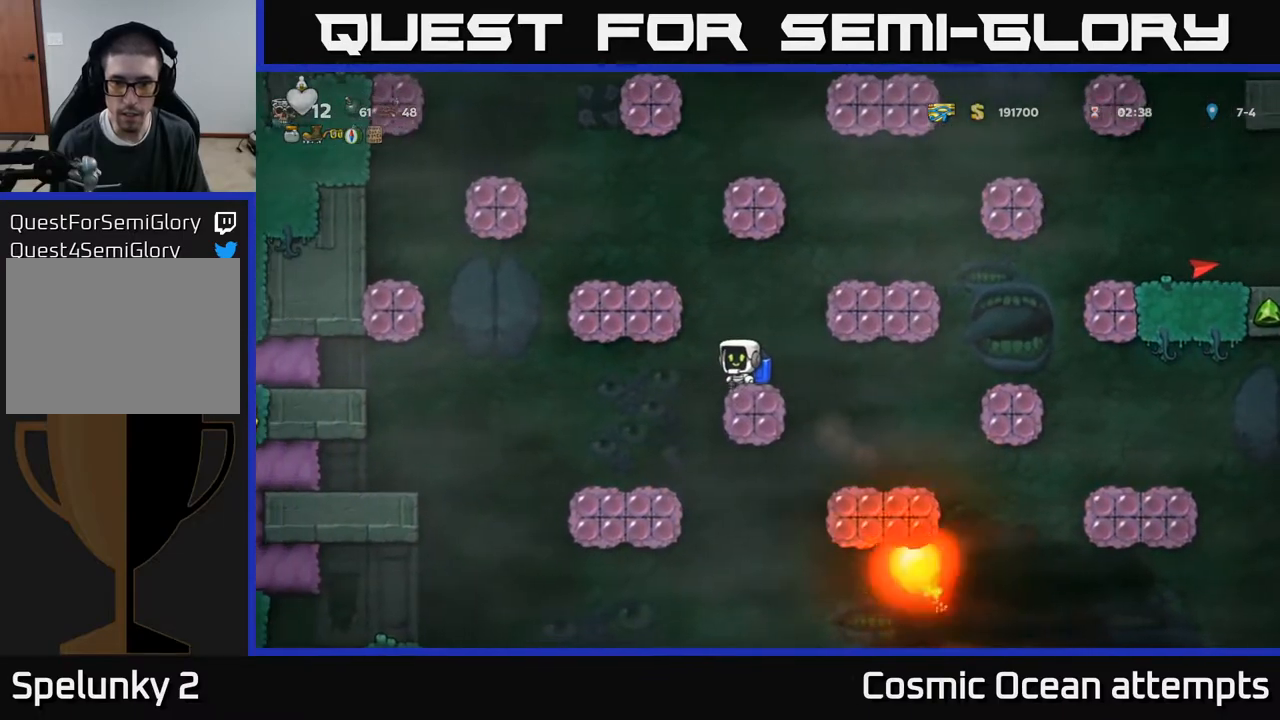
{"buttons": [], "right_stick": "center", "events": [[117, "A", "down"], [283, "A", "up"], [300, "DPAD_RIGHT", "down"], [367, "DPAD_RIGHT", "up"]]}
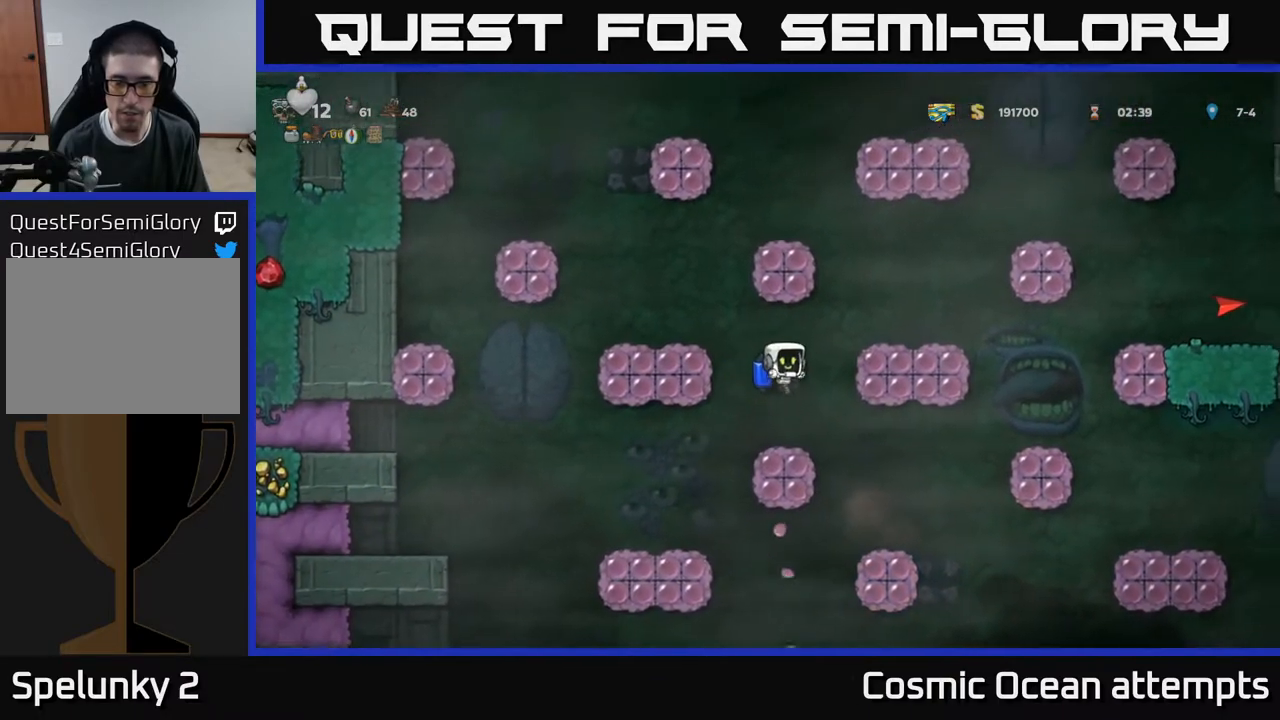
{"buttons": ["DPAD_LEFT"], "right_stick": "center", "events": [[283, "DPAD_LEFT", "down"]]}
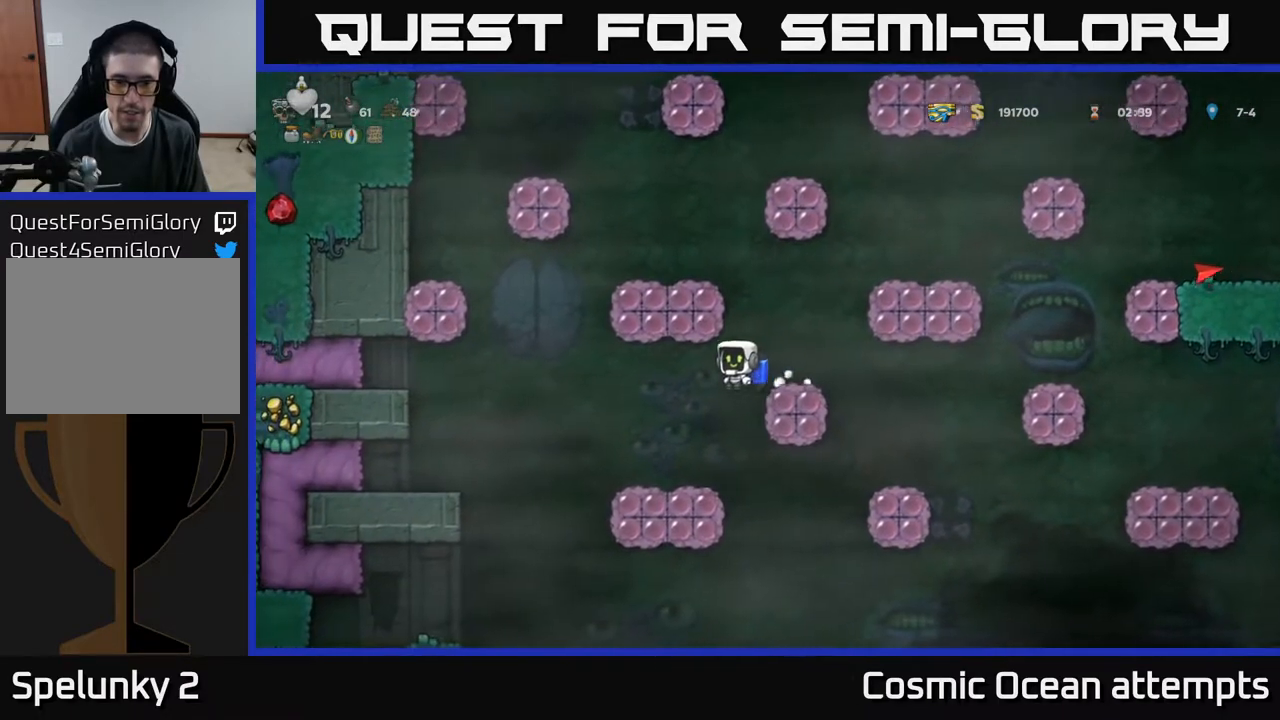
{"buttons": [], "right_stick": "center", "events": [[117, "DPAD_LEFT", "up"], [367, "DPAD_RIGHT", "down"], [433, "DPAD_RIGHT", "up"]]}
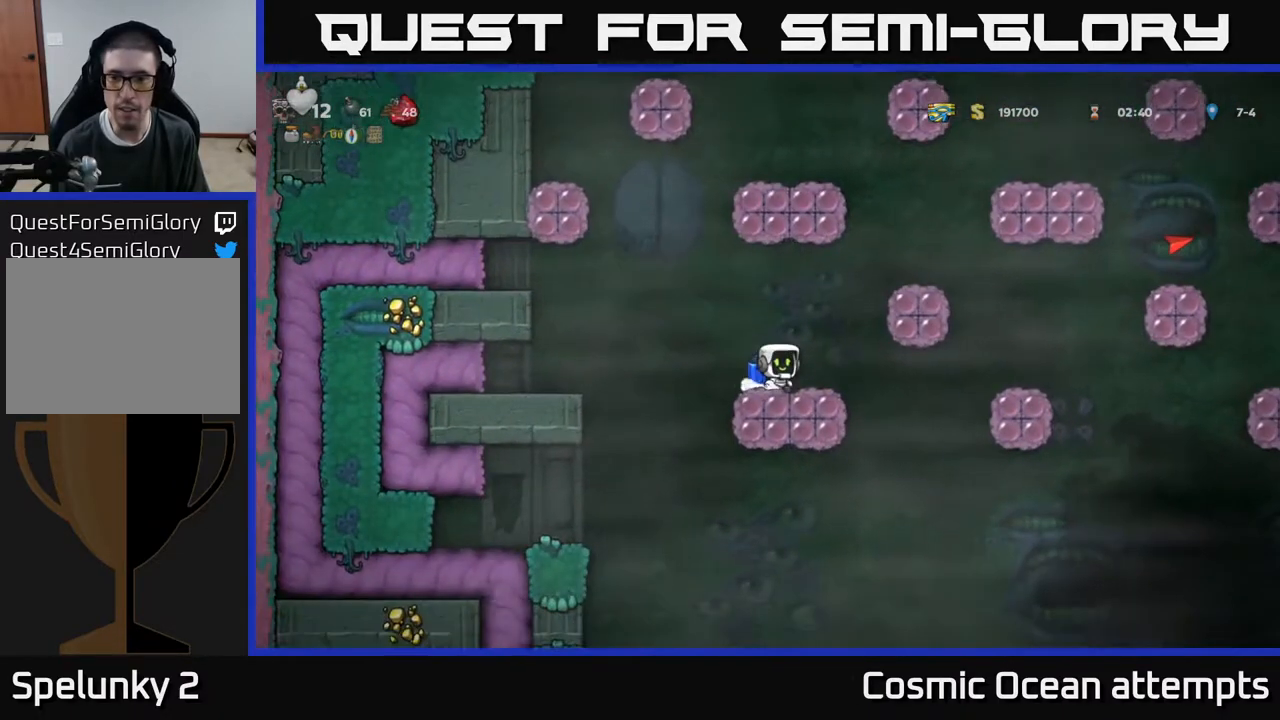
{"buttons": ["DPAD_DOWN"], "right_stick": "center", "events": [[350, "DPAD_DOWN", "down"]]}
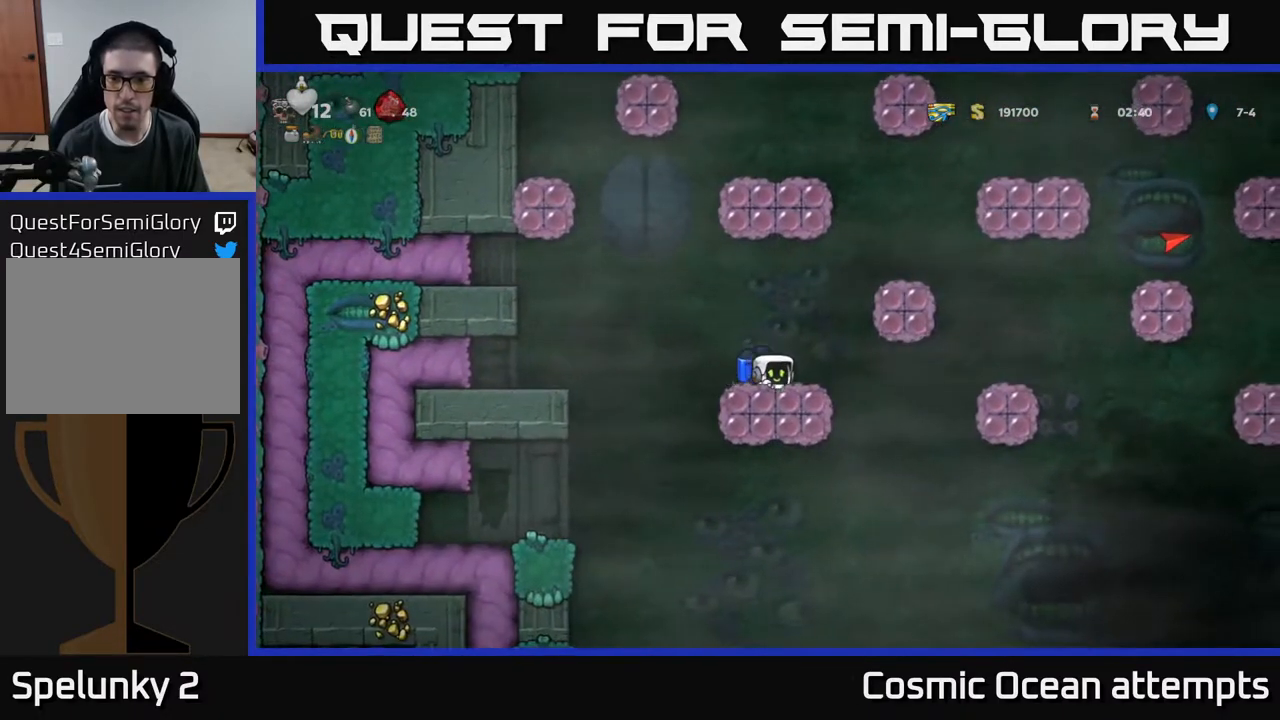
{"buttons": ["A", "DPAD_LEFT"], "right_stick": "center", "events": [[150, "DPAD_DOWN", "up"], [233, "DPAD_LEFT", "down"], [300, "DPAD_LEFT", "up"], [417, "A", "down"], [450, "DPAD_LEFT", "down"]]}
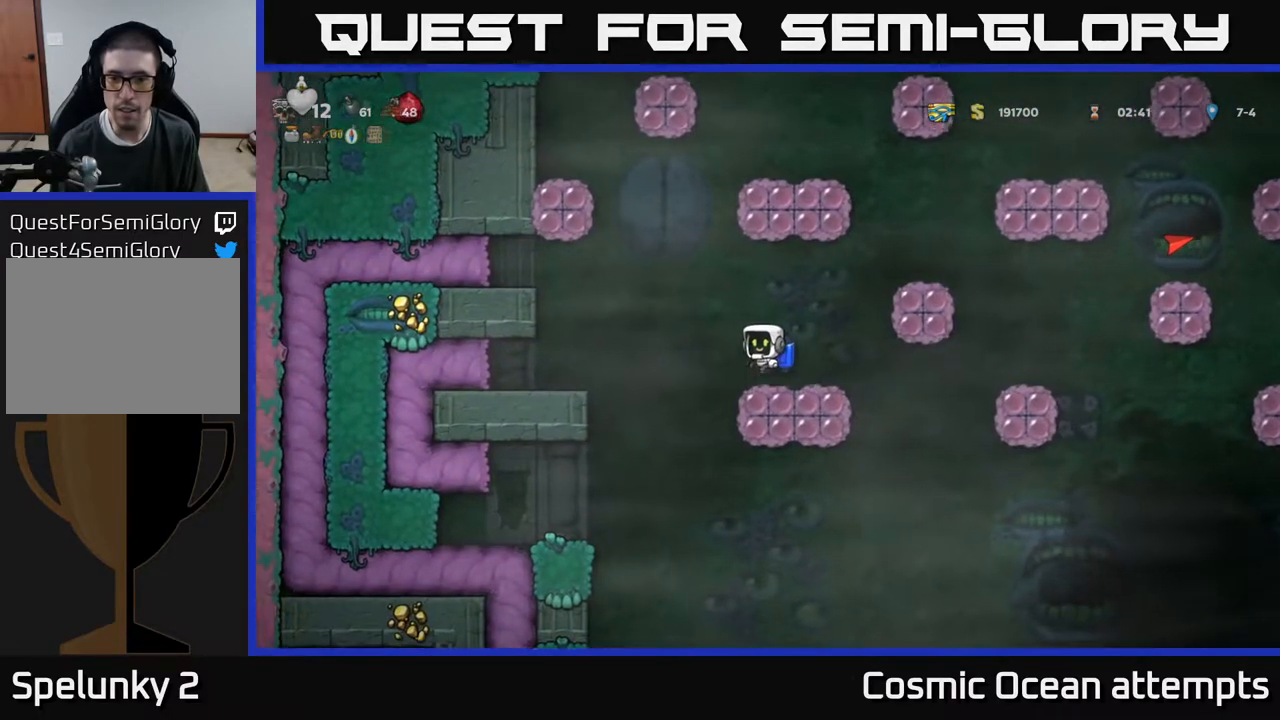
{"buttons": ["A", "DPAD_RIGHT"], "right_stick": "center", "events": [[17, "A", "up"], [67, "A", "down"], [100, "DPAD_LEFT", "up"], [433, "DPAD_RIGHT", "down"]]}
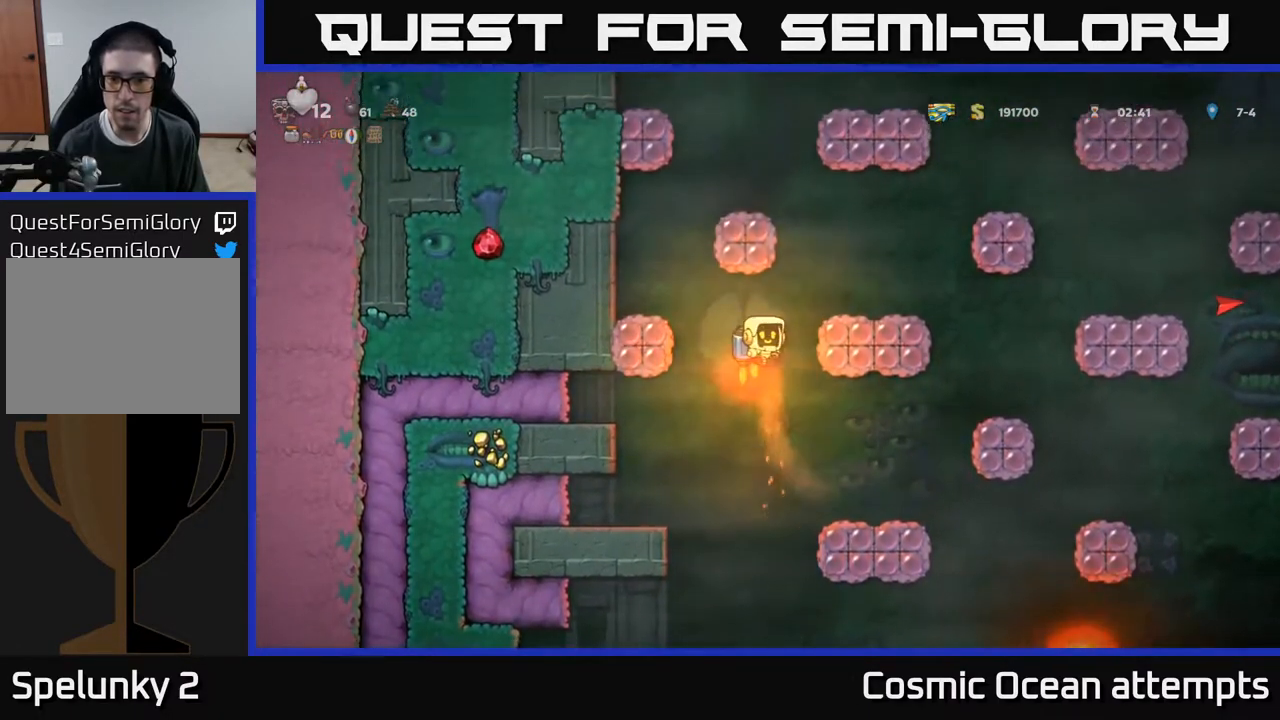
{"buttons": [], "right_stick": "center", "events": [[117, "A", "up"], [250, "DPAD_RIGHT", "up"]]}